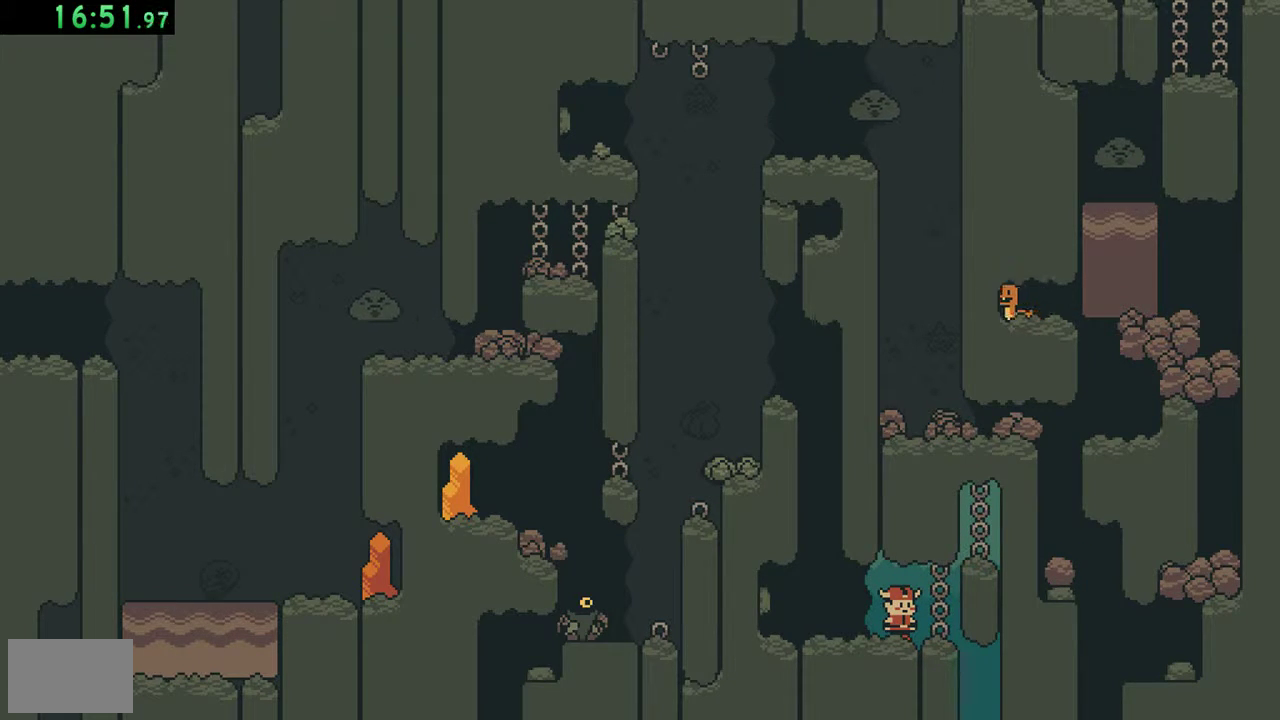
Gameplay with a controller (Nintendo layout); each line is a JSON object with the inputs held at the frame after it. "events" lists button and stick changes between this image and that frame as [ms after this image, input, new state], when the widget could be followed in between. Not read: DPAD_RIGHT L3 R3.
{"buttons": ["DPAD_DOWN"], "events": [[483, "DPAD_DOWN", "down"]]}
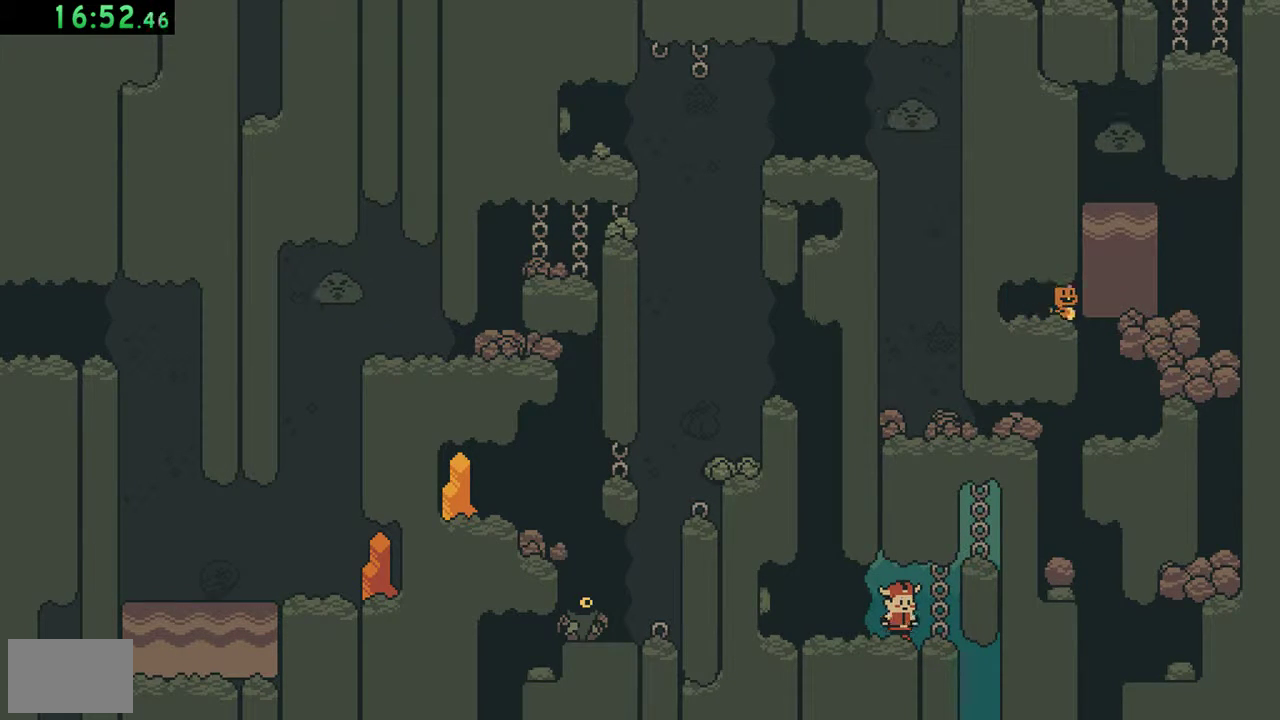
{"buttons": ["DPAD_LEFT"], "events": [[150, "DPAD_DOWN", "up"], [417, "DPAD_LEFT", "down"]]}
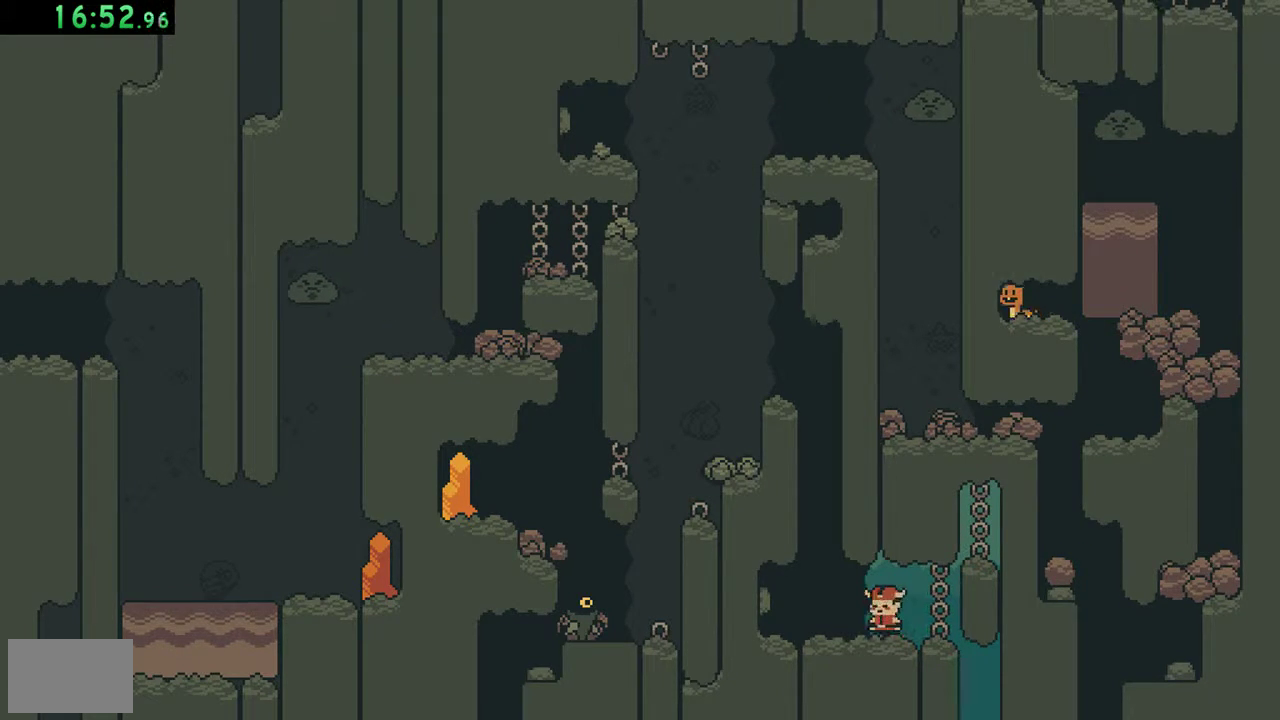
{"buttons": [], "events": [[17, "DPAD_LEFT", "up"]]}
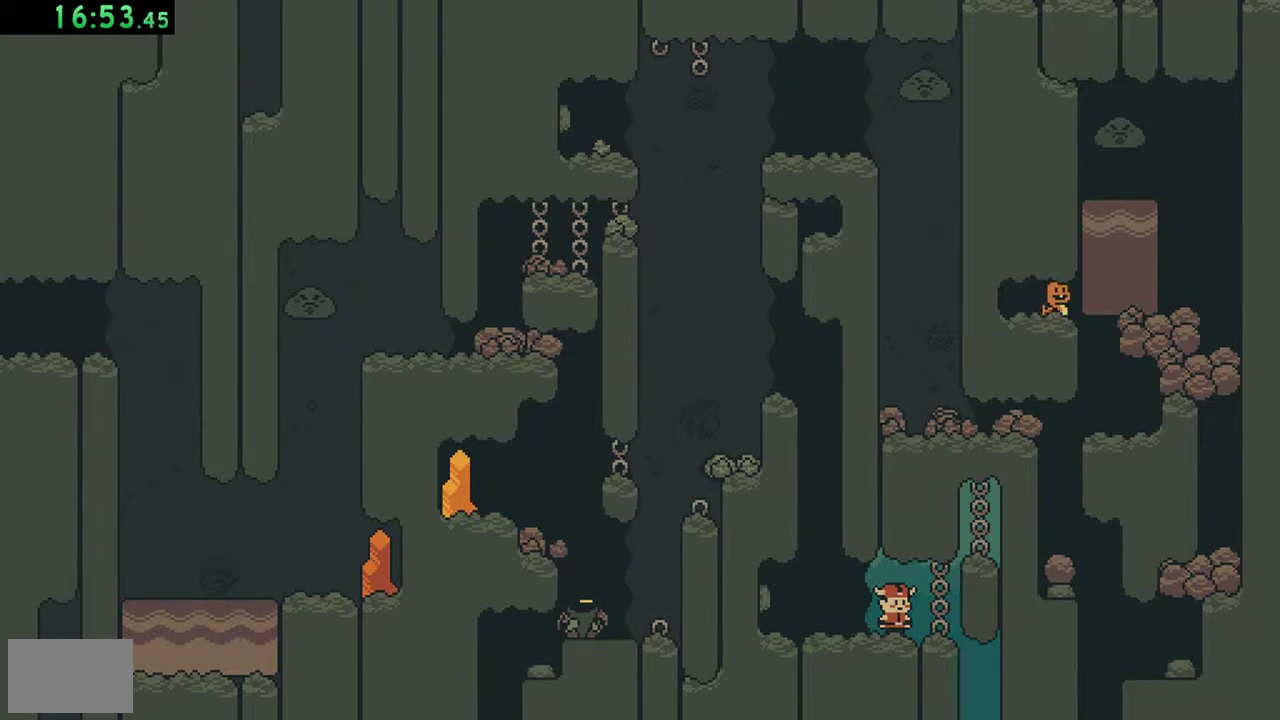
{"buttons": [], "events": []}
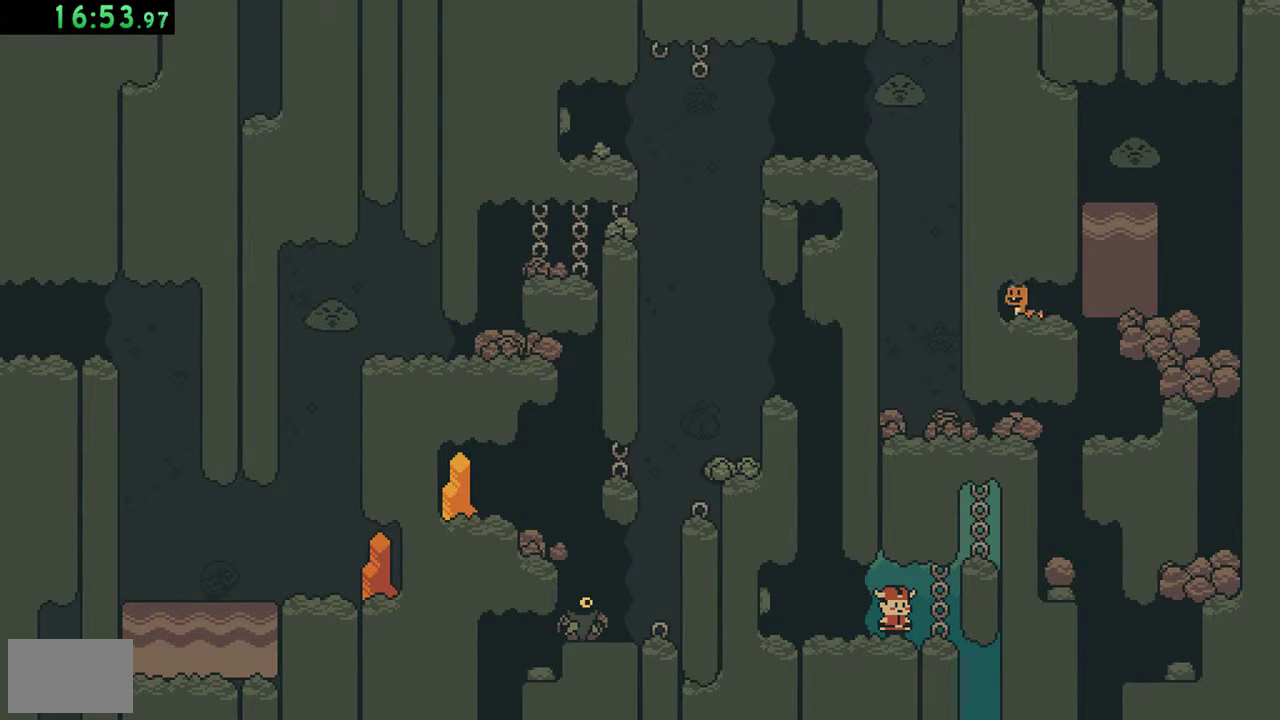
{"buttons": [], "events": []}
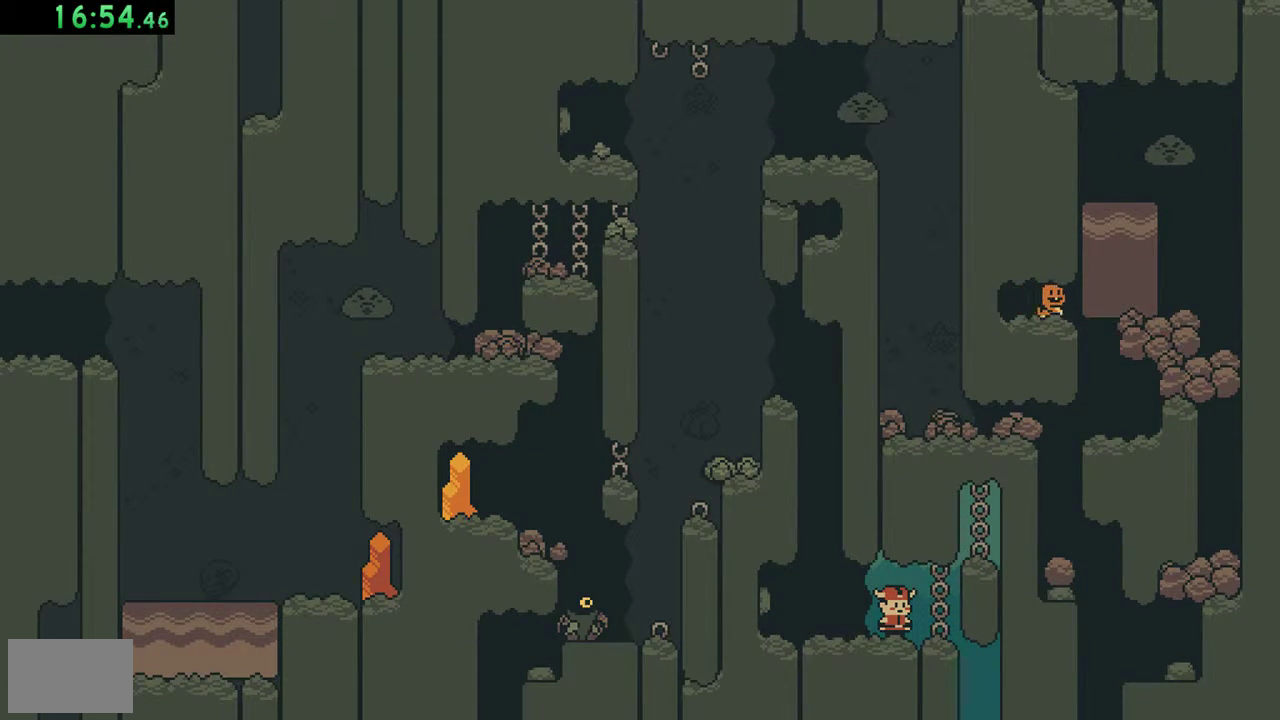
{"buttons": ["A", "B"]}
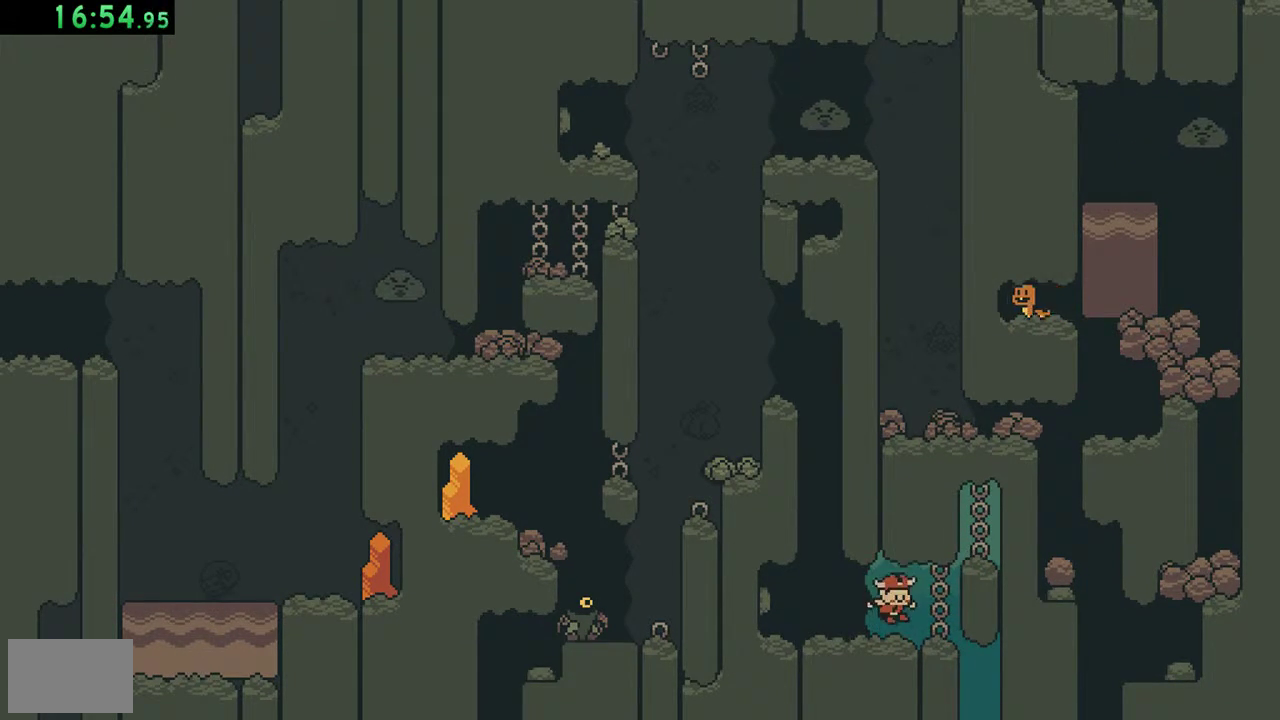
{"buttons": []}